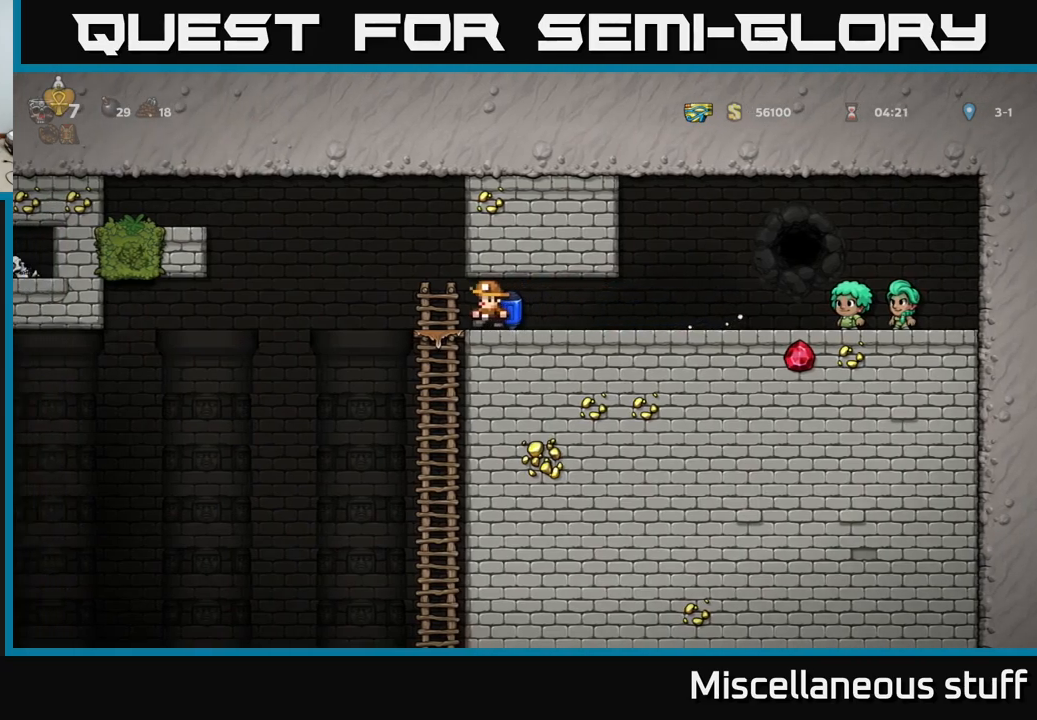
Gameplay with a controller (Xbox layout); each line is a JSON object with the inputs held at the frame after it. "events" lists button and stick changes between this image and that frame as [ms after this image, input, new state], when the widget could be followed in between. Not read: right_stick.
{"buttons": ["DPAD_LEFT"], "left_stick": "center", "events": [[117, "A", "down"], [200, "A", "up"]]}
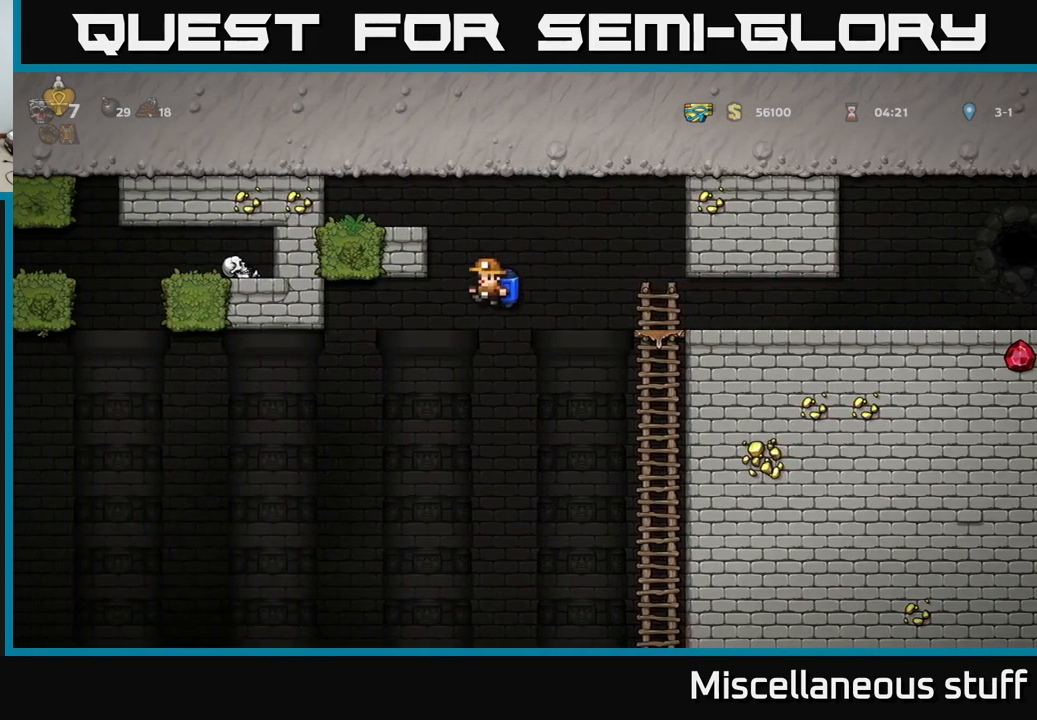
{"buttons": ["DPAD_LEFT"], "left_stick": "center", "events": [[167, "A", "down"], [250, "A", "up"]]}
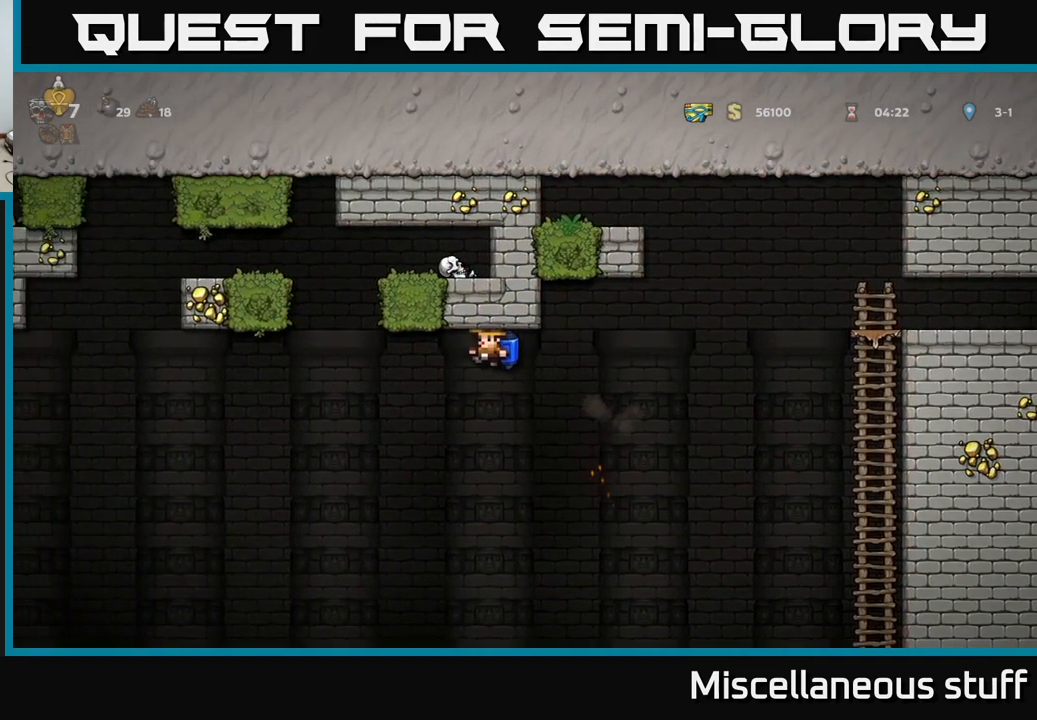
{"buttons": ["DPAD_LEFT"], "left_stick": "center", "events": [[84, "A", "down"], [150, "A", "up"], [217, "A", "down"], [234, "DPAD_LEFT", "up"], [450, "DPAD_LEFT", "down"], [484, "A", "up"]]}
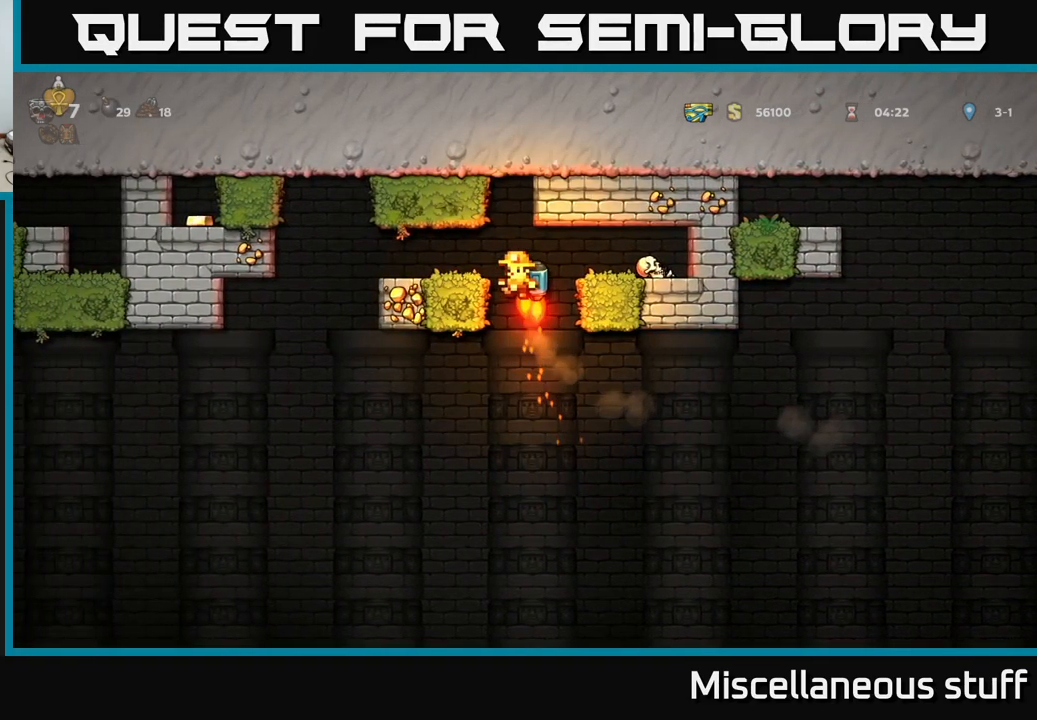
{"buttons": ["DPAD_LEFT"], "left_stick": "center", "events": [[100, "DPAD_LEFT", "up"], [467, "DPAD_LEFT", "down"]]}
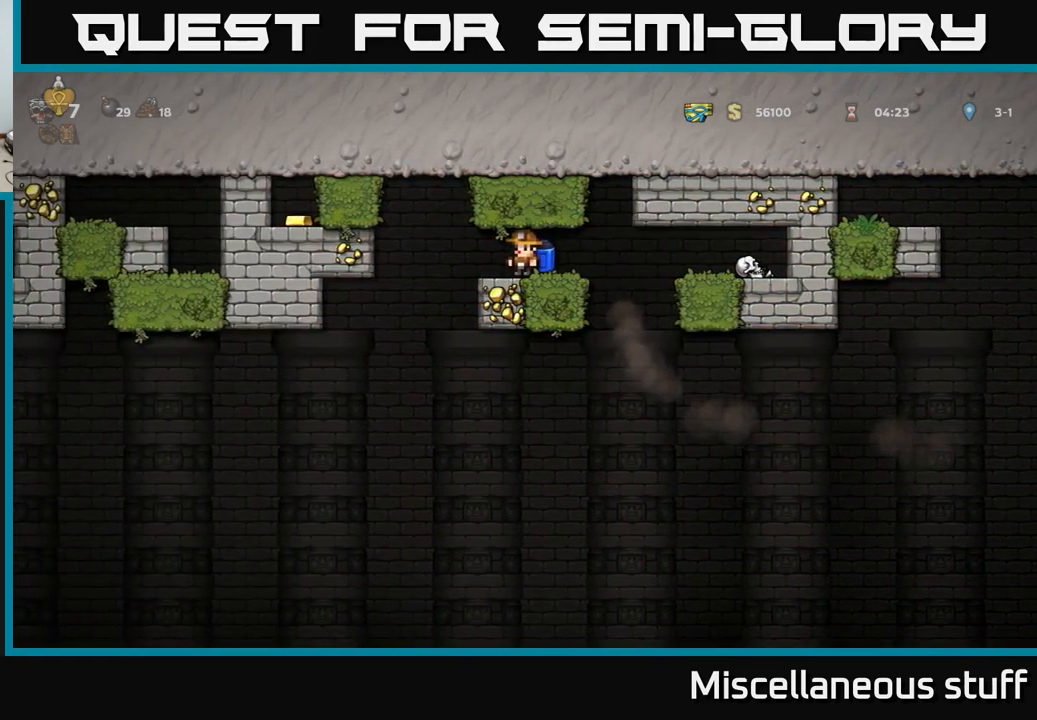
{"buttons": ["DPAD_LEFT"], "left_stick": "center", "events": []}
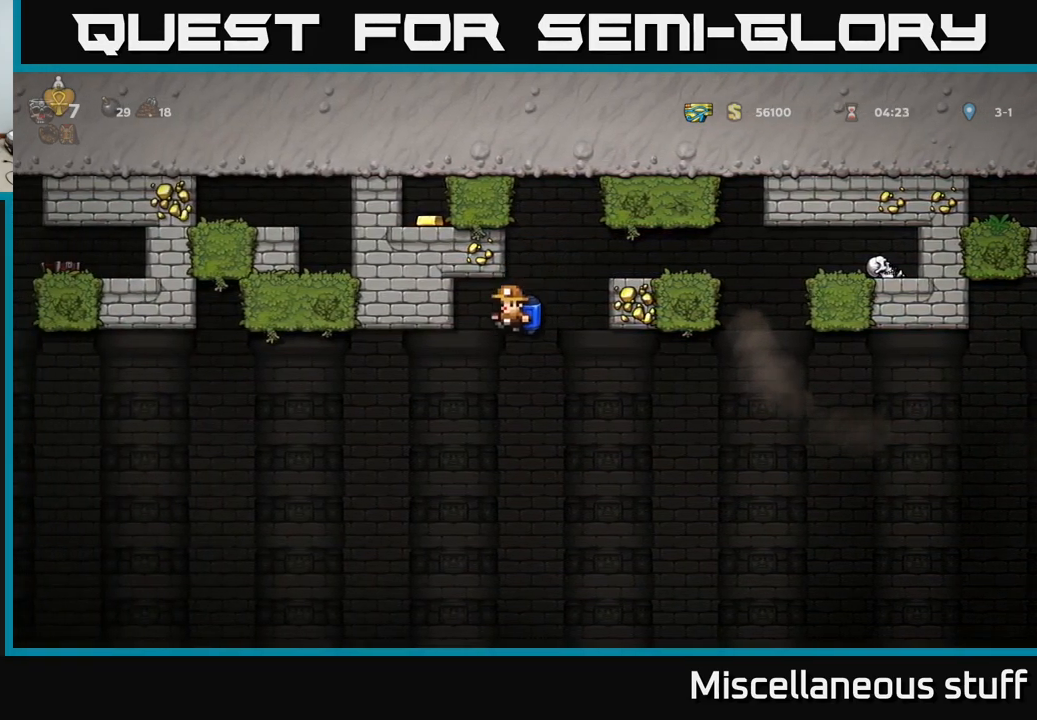
{"buttons": ["DPAD_LEFT"], "left_stick": "center", "events": [[117, "A", "down"], [200, "A", "up"]]}
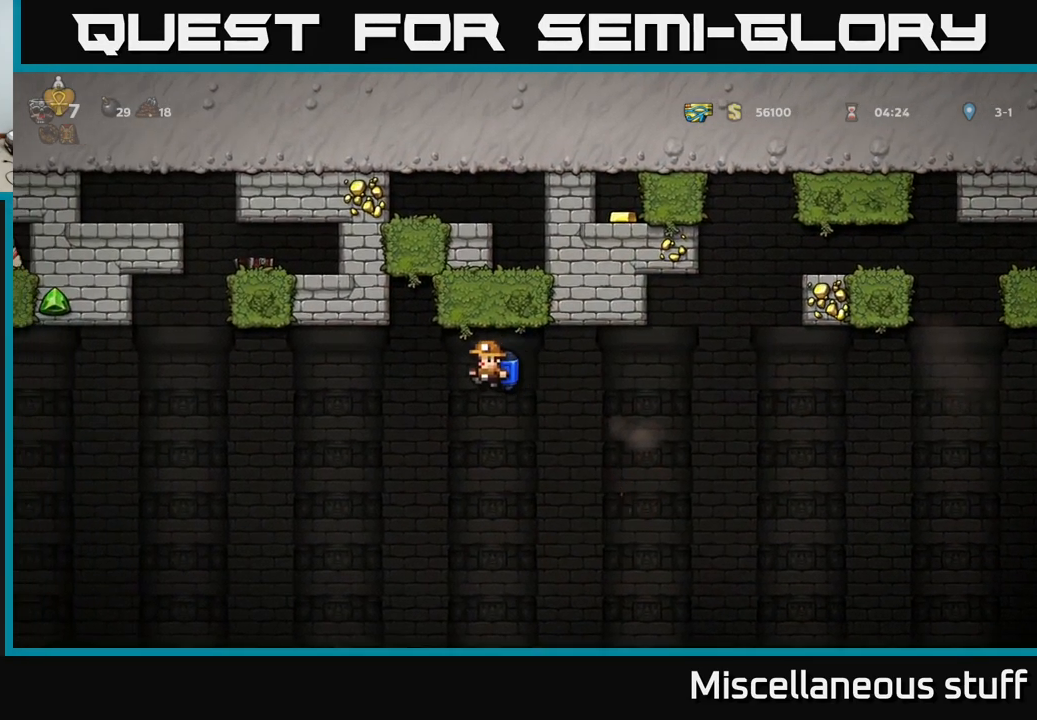
{"buttons": ["DPAD_LEFT"], "left_stick": "center", "events": [[50, "A", "down"], [134, "A", "up"], [417, "A", "down"], [484, "A", "up"]]}
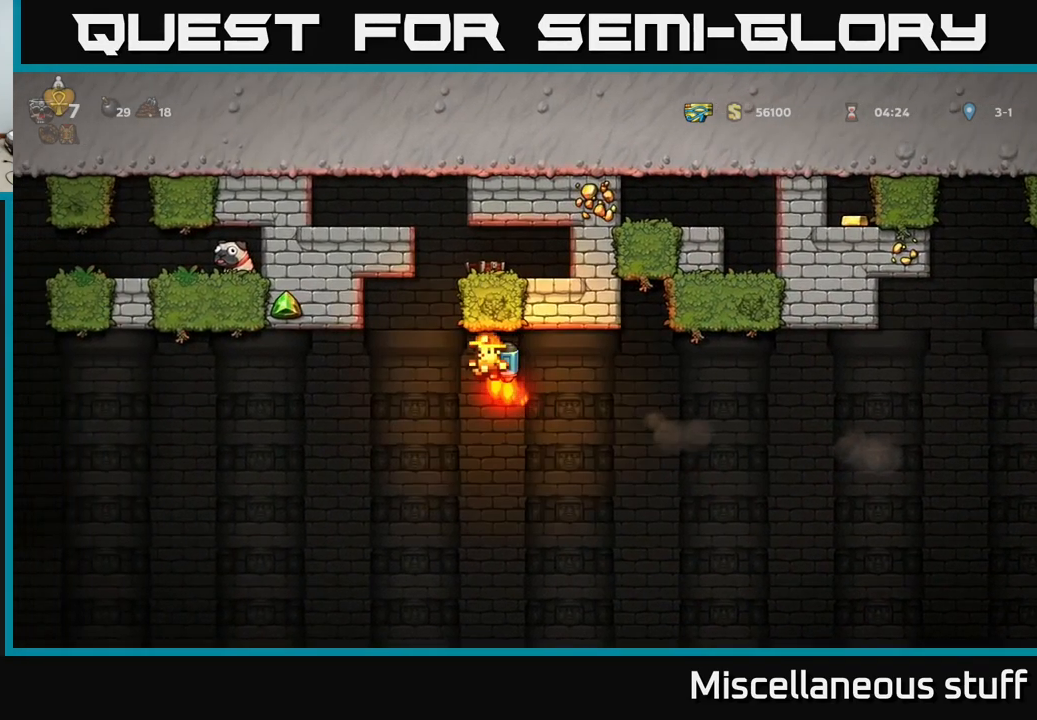
{"buttons": ["DPAD_RIGHT"], "left_stick": "center", "events": [[67, "DPAD_LEFT", "up"], [84, "A", "down"], [150, "DPAD_RIGHT", "down"], [417, "A", "up"]]}
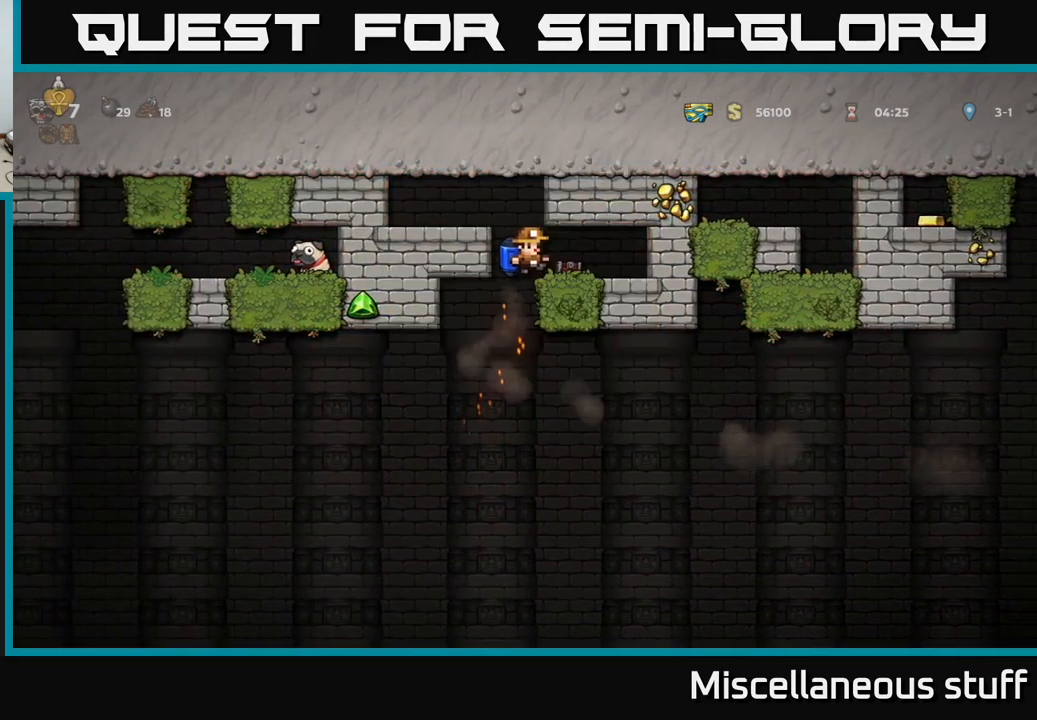
{"buttons": ["DPAD_LEFT"], "left_stick": "center", "events": [[67, "DPAD_RIGHT", "up"], [317, "DPAD_LEFT", "down"]]}
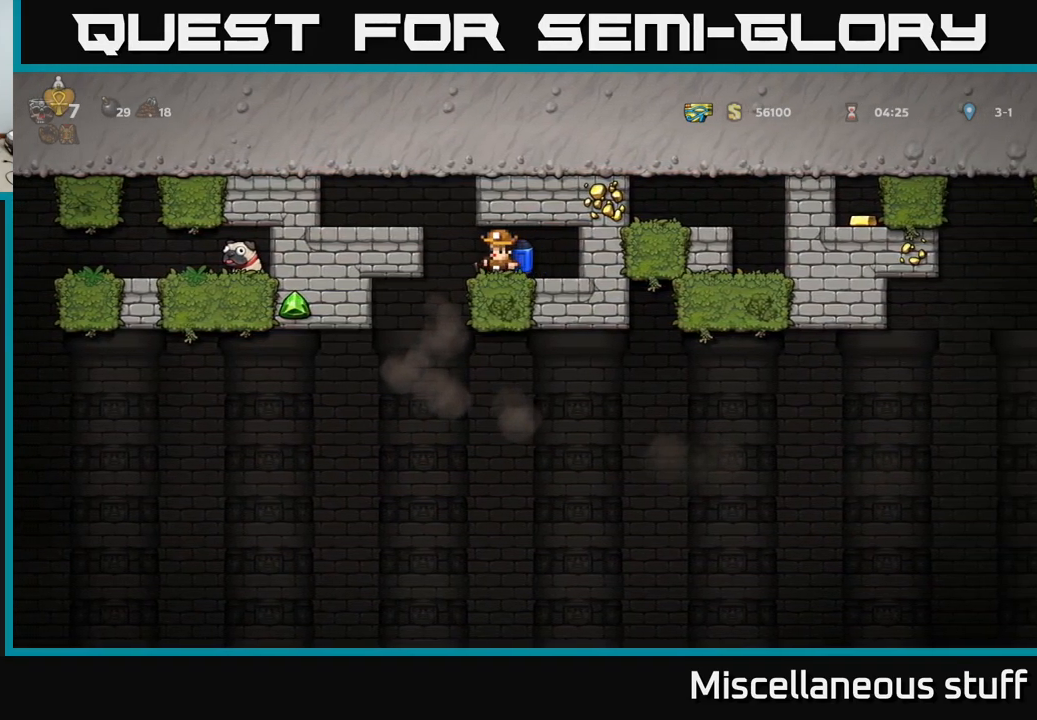
{"buttons": ["DPAD_LEFT"], "left_stick": "center", "events": [[84, "DPAD_LEFT", "up"], [284, "DPAD_LEFT", "down"]]}
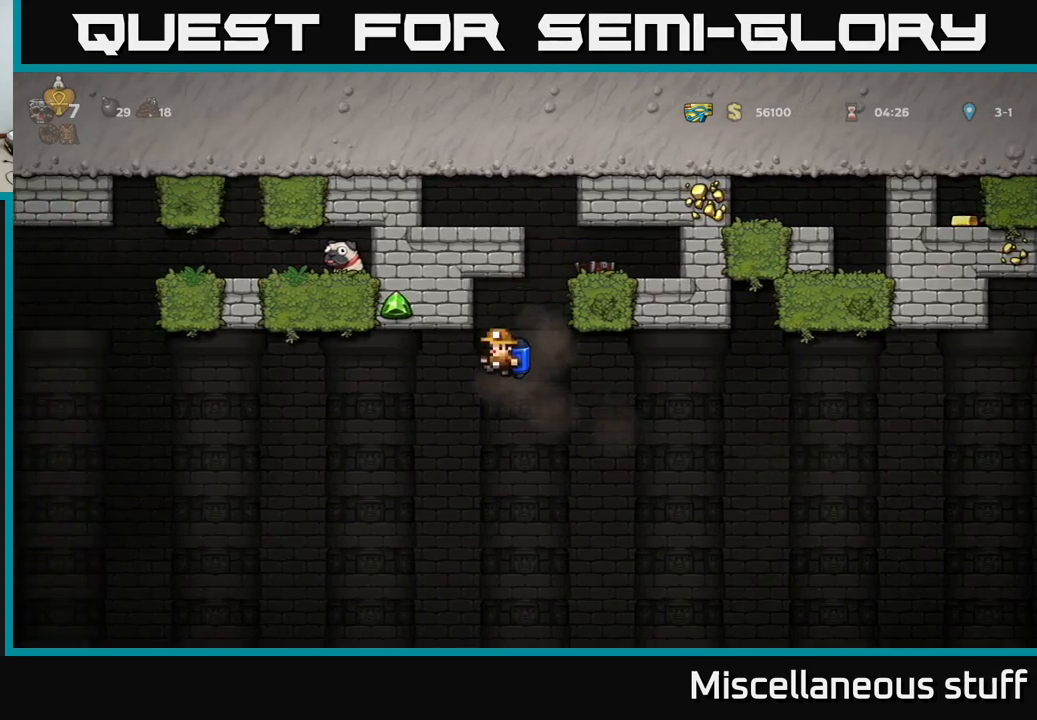
{"buttons": ["A", "DPAD_LEFT"], "left_stick": "center", "events": [[67, "A", "down"], [150, "A", "up"], [450, "A", "down"]]}
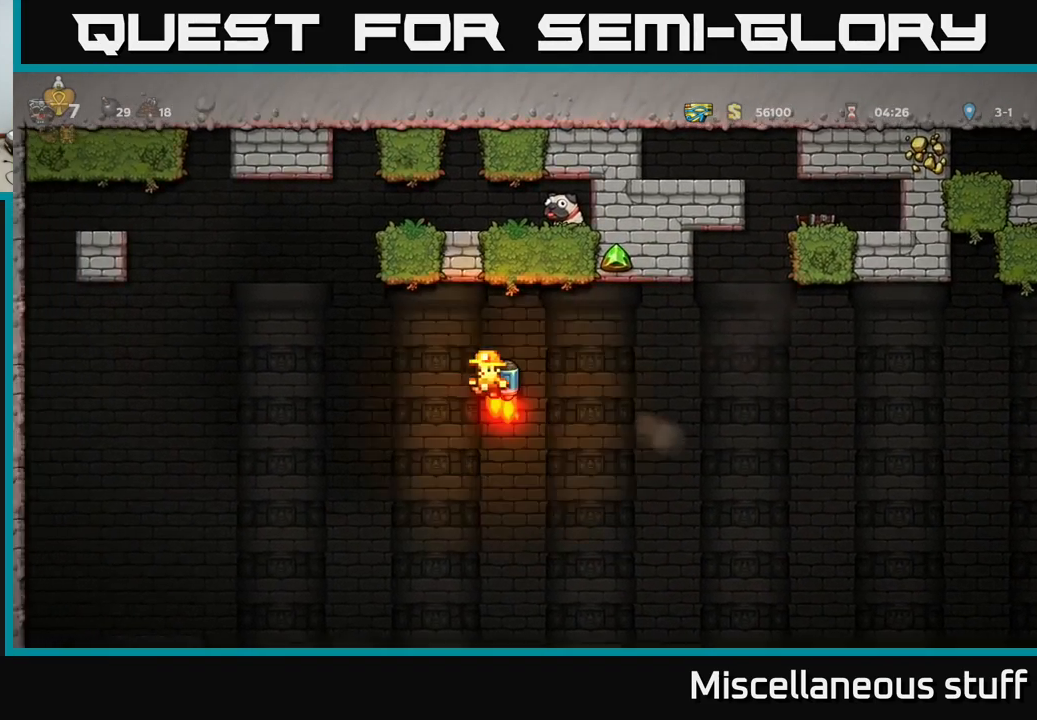
{"buttons": ["A", "DPAD_RIGHT"], "left_stick": "center", "events": [[33, "A", "up"], [183, "A", "down"], [283, "A", "up"], [317, "DPAD_LEFT", "up"], [333, "A", "down"], [400, "DPAD_RIGHT", "down"]]}
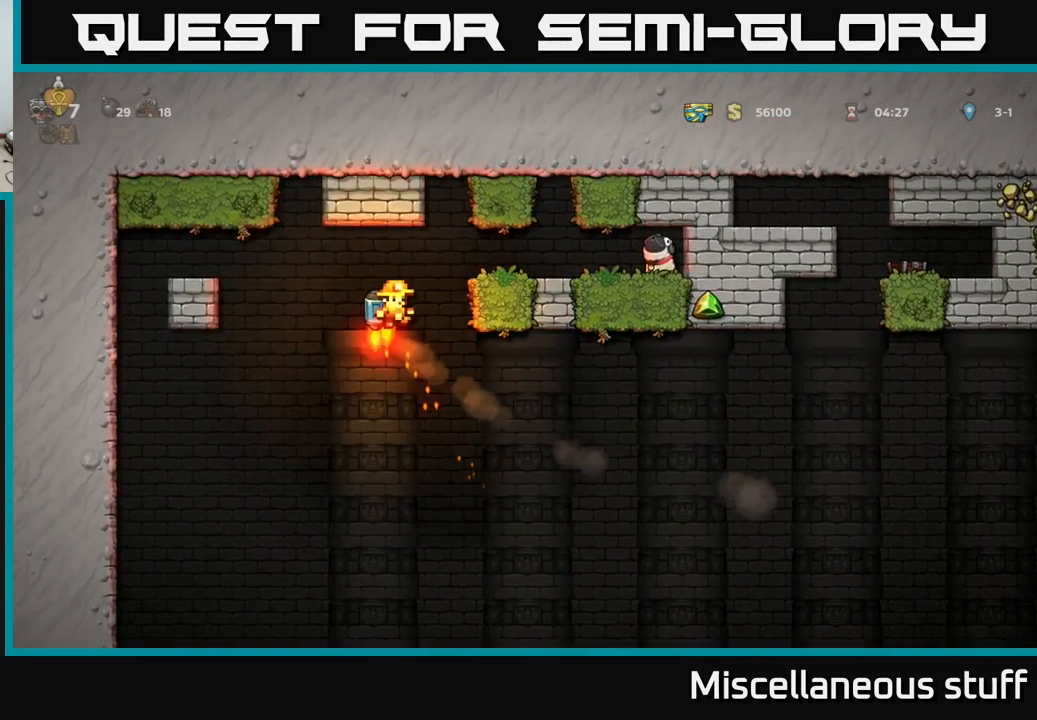
{"buttons": ["DPAD_RIGHT"], "left_stick": "center", "events": [[83, "A", "up"]]}
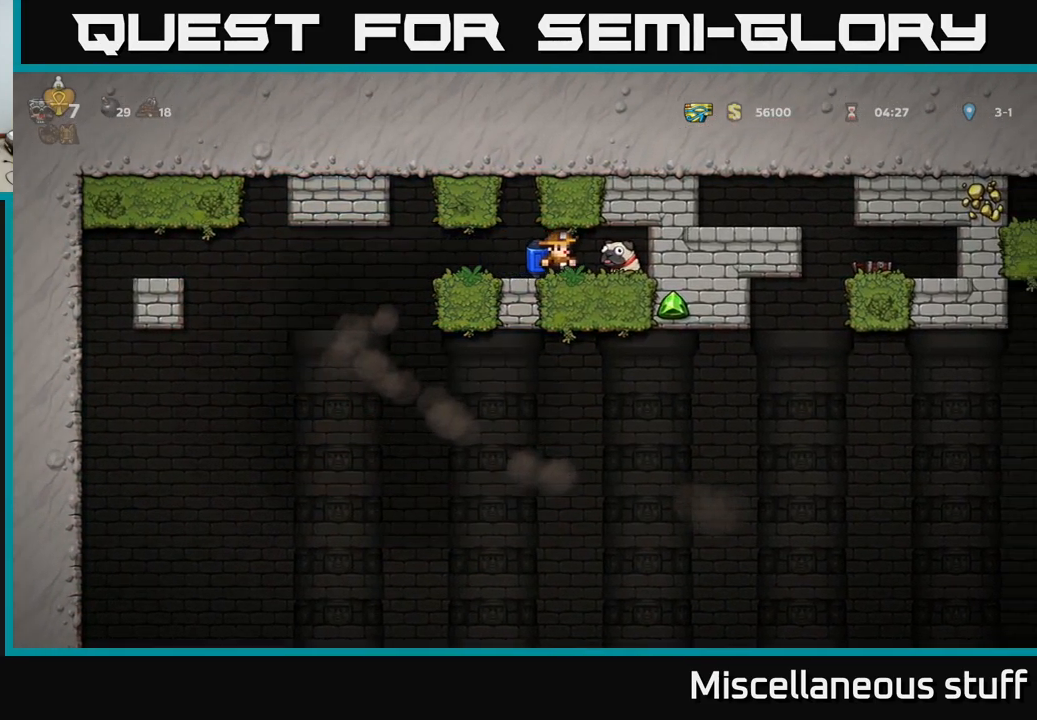
{"buttons": ["DPAD_LEFT"], "left_stick": "center", "events": [[117, "DPAD_DOWN", "down"], [150, "DPAD_RIGHT", "up"], [183, "X", "down"], [233, "DPAD_DOWN", "up"], [250, "DPAD_LEFT", "down"], [250, "X", "up"]]}
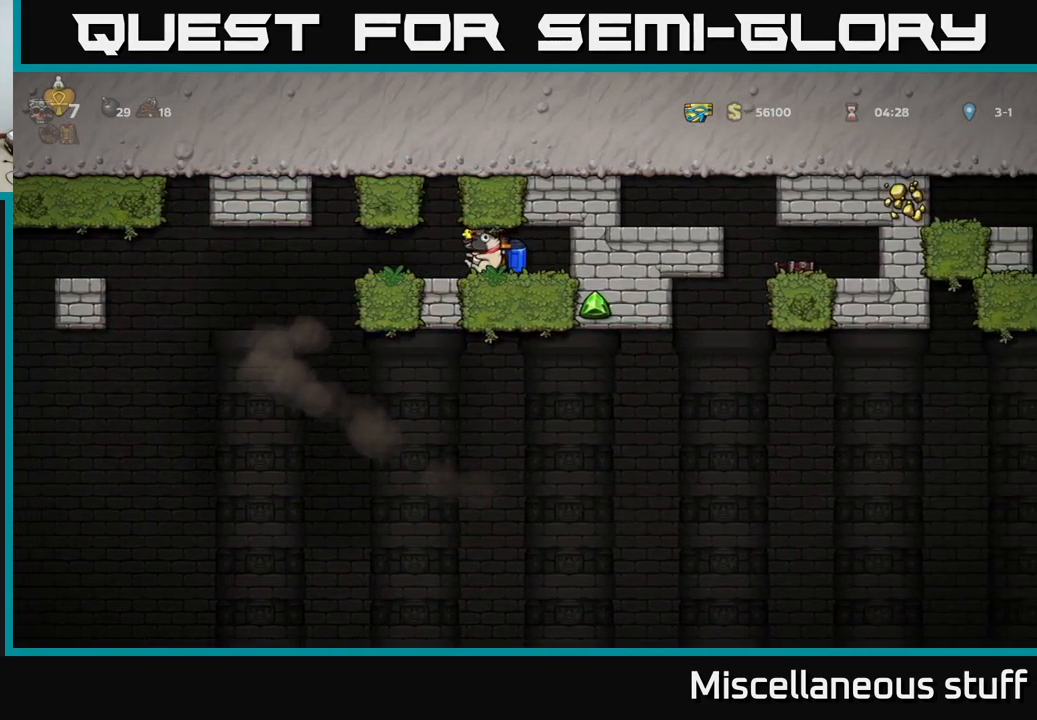
{"buttons": [], "left_stick": "center", "events": [[400, "DPAD_LEFT", "up"]]}
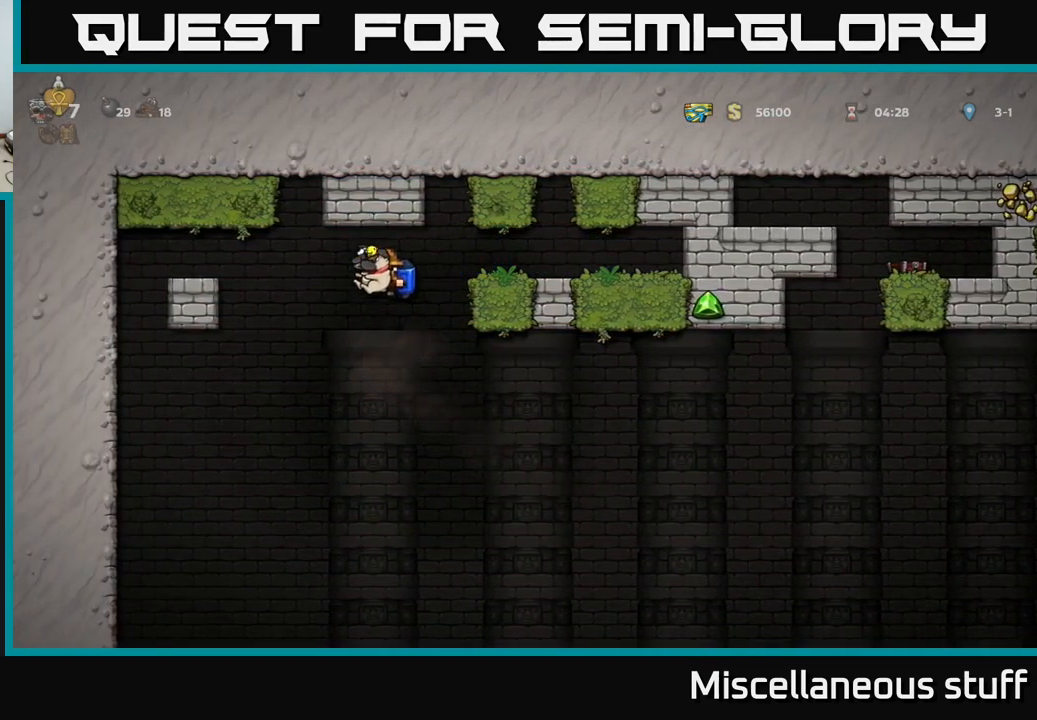
{"buttons": [], "left_stick": "center", "events": [[383, "A", "down"], [433, "A", "up"]]}
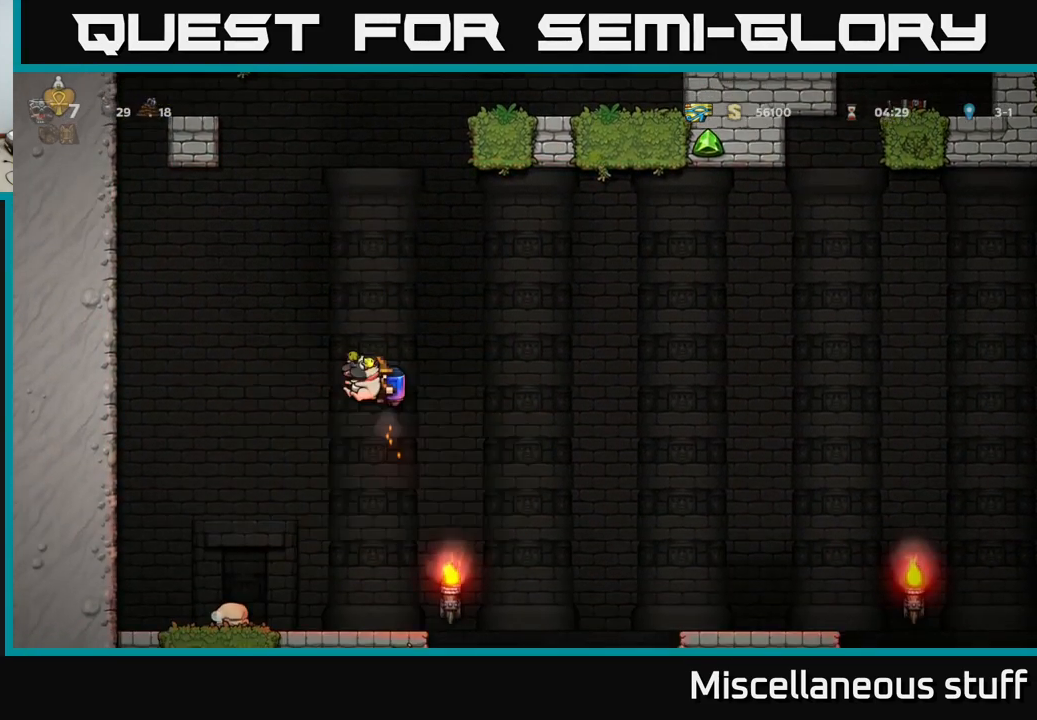
{"buttons": ["A"], "left_stick": "center", "events": [[467, "A", "down"]]}
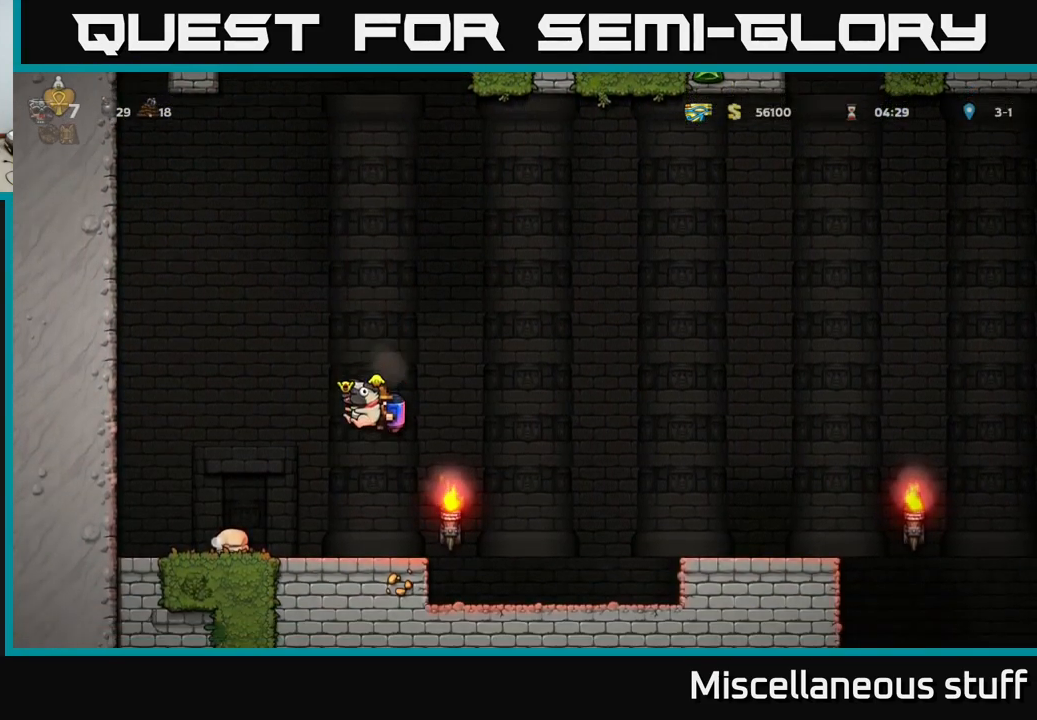
{"buttons": ["DPAD_RIGHT"], "left_stick": "center", "events": [[67, "A", "up"], [433, "DPAD_RIGHT", "down"]]}
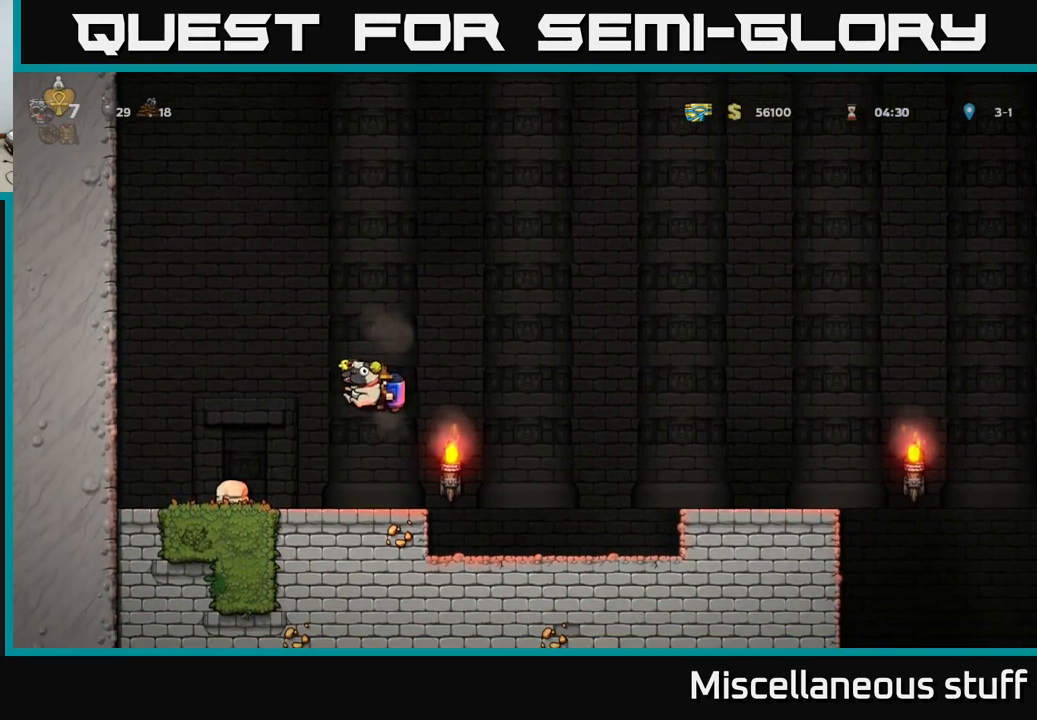
{"buttons": ["DPAD_RIGHT"], "left_stick": "center", "events": []}
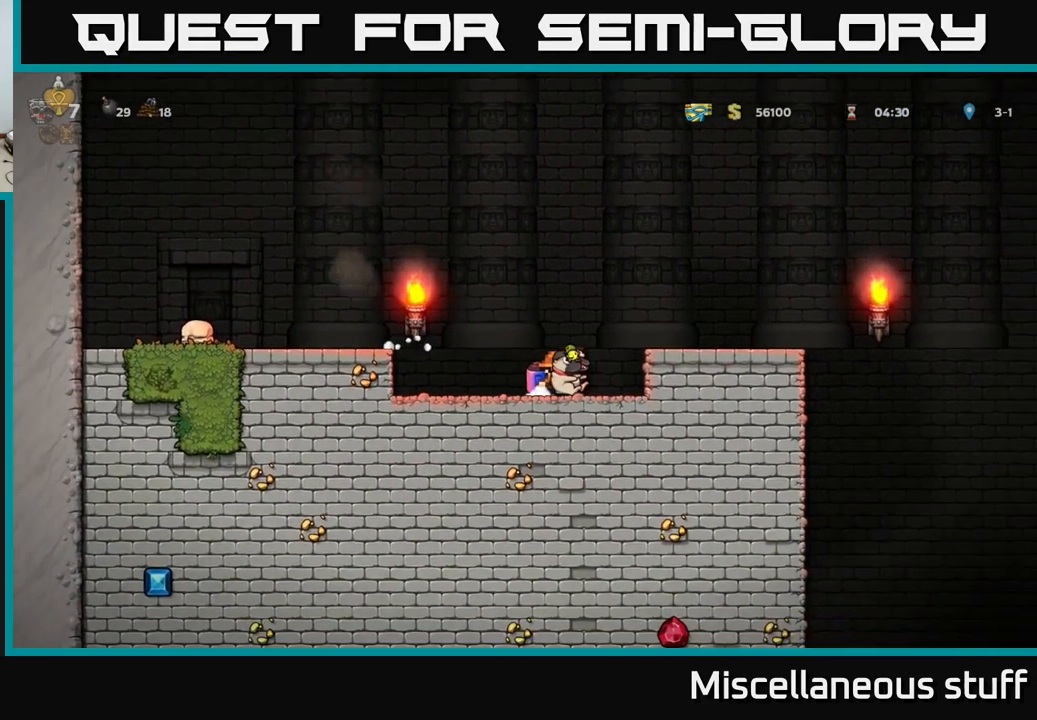
{"buttons": ["DPAD_RIGHT"], "left_stick": "center", "events": [[33, "A", "down"], [133, "A", "up"], [216, "DPAD_RIGHT", "up"], [399, "DPAD_RIGHT", "down"]]}
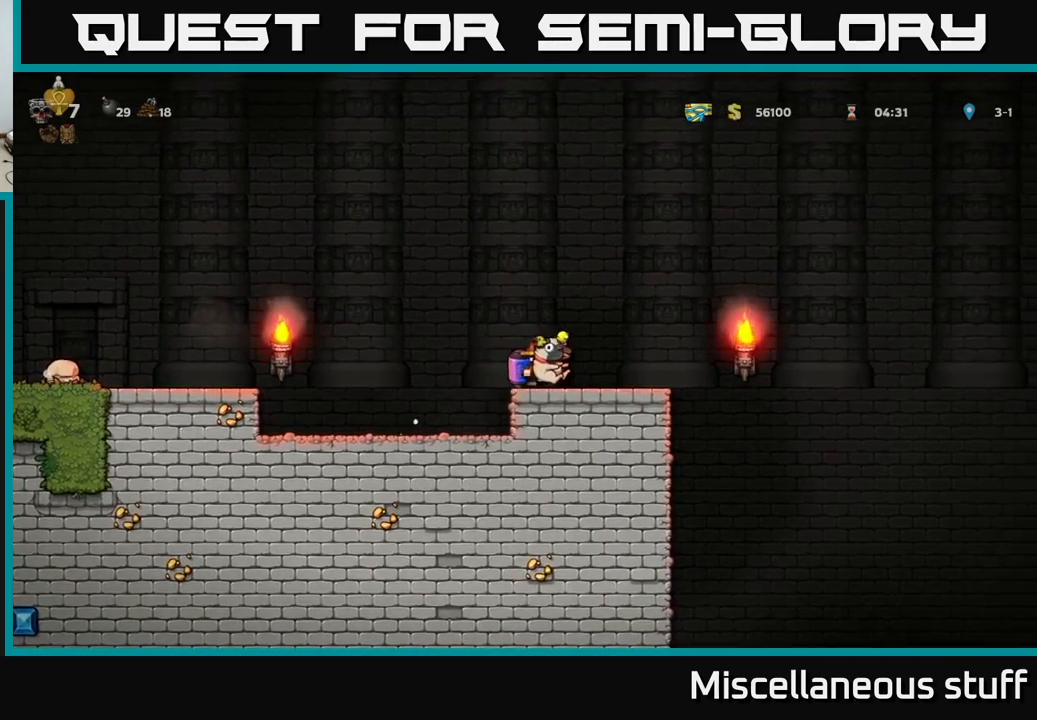
{"buttons": [], "left_stick": "center", "events": [[450, "DPAD_RIGHT", "up"]]}
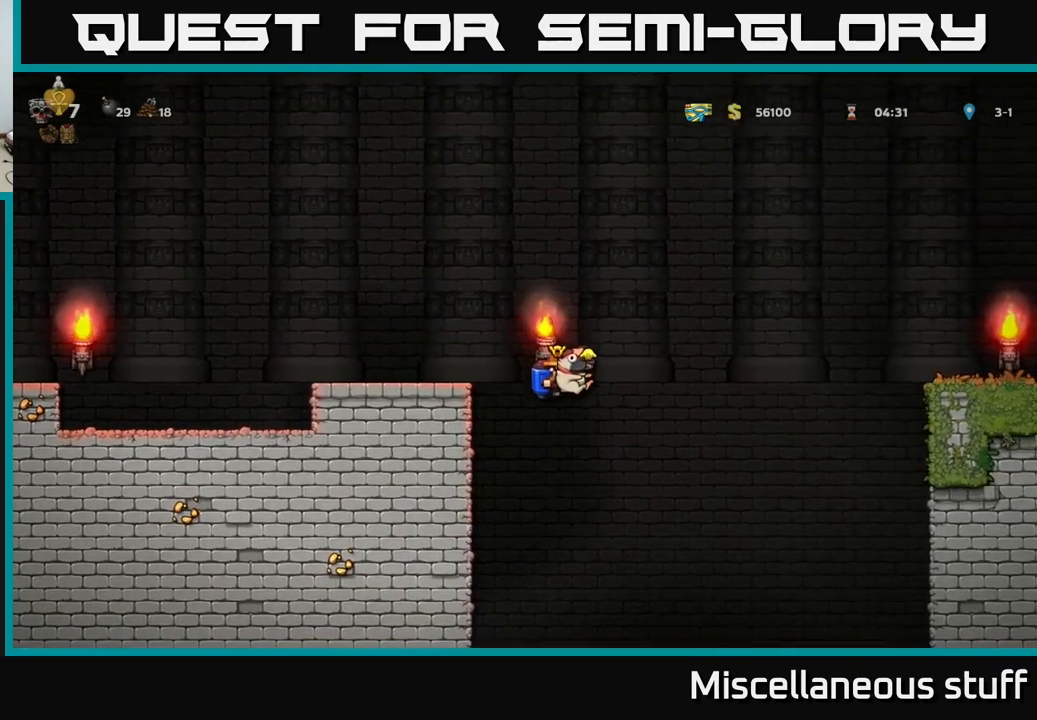
{"buttons": ["DPAD_LEFT"], "left_stick": "center", "events": [[150, "A", "down"], [200, "A", "up"], [500, "DPAD_LEFT", "down"]]}
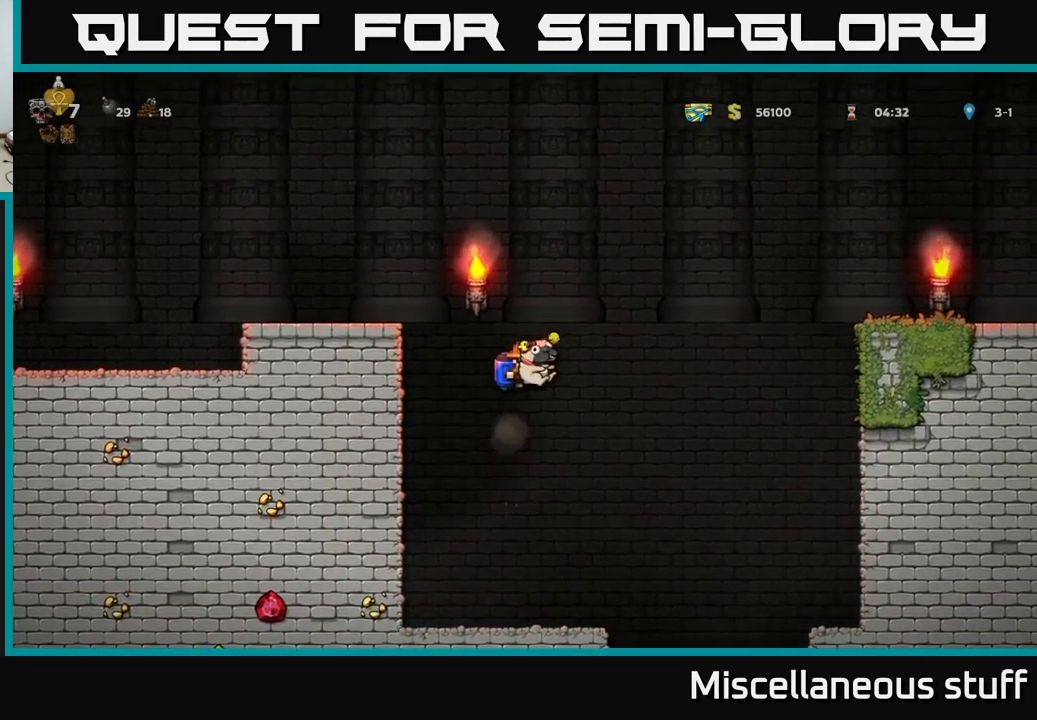
{"buttons": ["DPAD_RIGHT"], "left_stick": "center", "events": [[83, "DPAD_LEFT", "up"], [300, "DPAD_RIGHT", "down"]]}
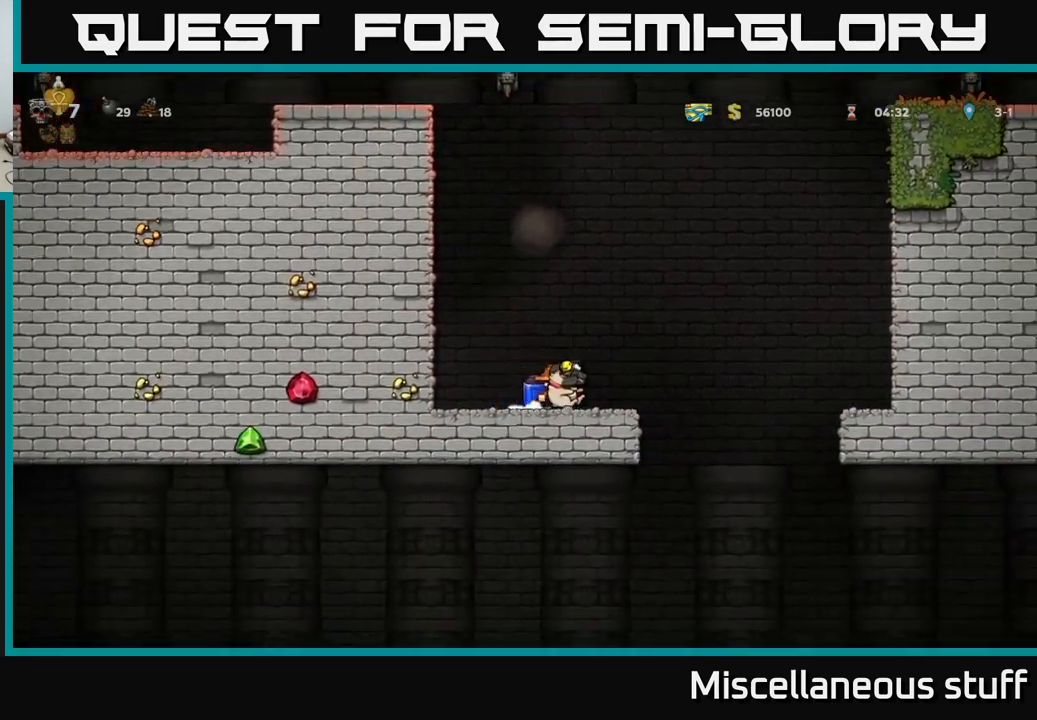
{"buttons": ["DPAD_RIGHT"], "left_stick": "center", "events": []}
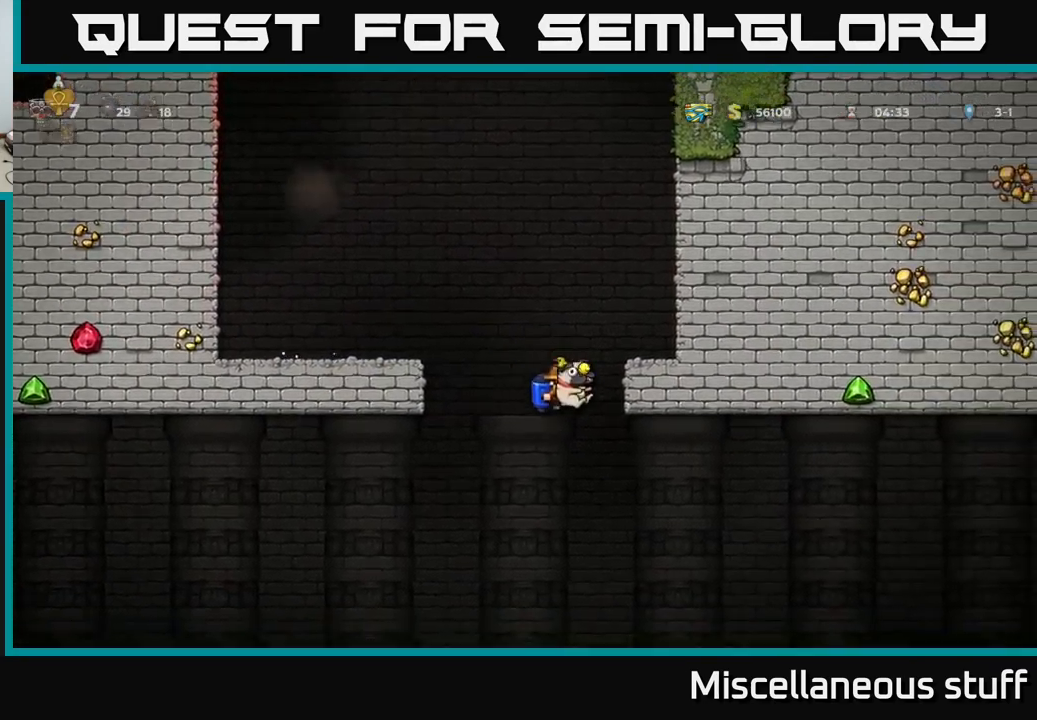
{"buttons": ["DPAD_RIGHT"], "left_stick": "center", "events": [[217, "A", "down"], [283, "A", "up"]]}
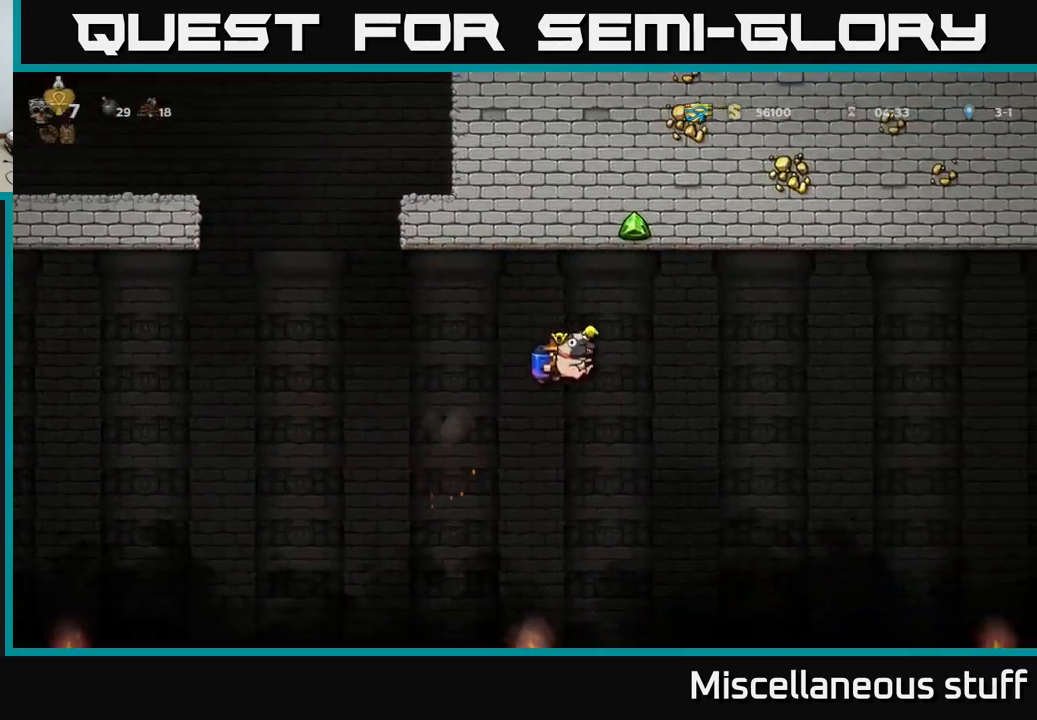
{"buttons": ["DPAD_RIGHT"], "left_stick": "center", "events": [[333, "A", "down"], [400, "A", "up"]]}
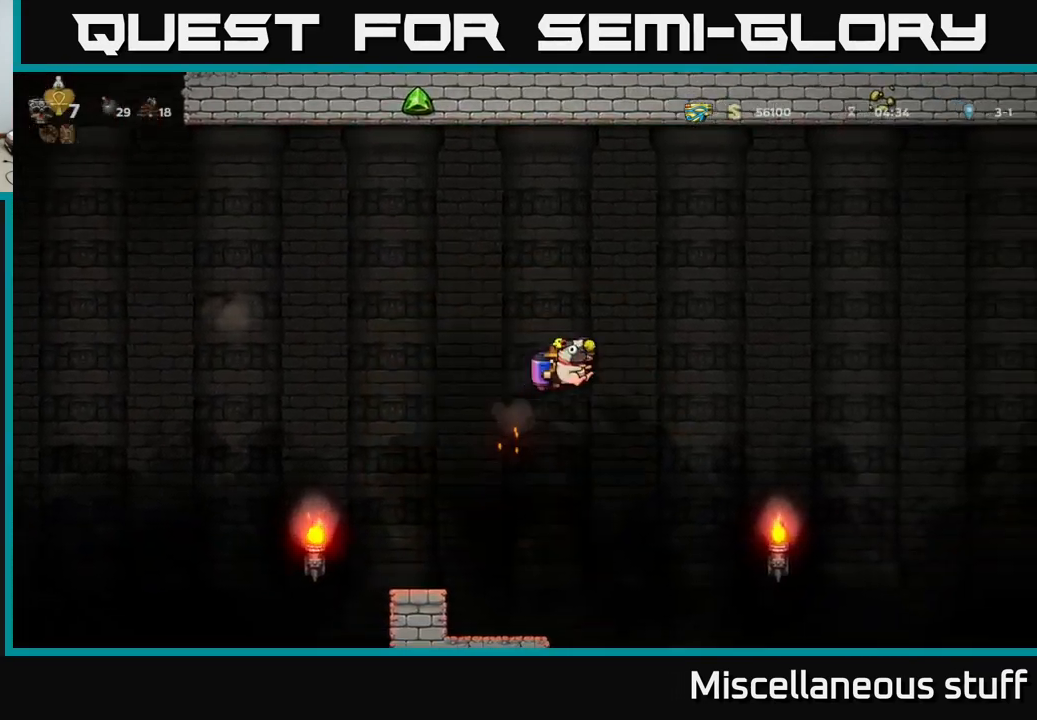
{"buttons": ["A", "DPAD_RIGHT"], "left_stick": "center", "events": [[467, "A", "down"]]}
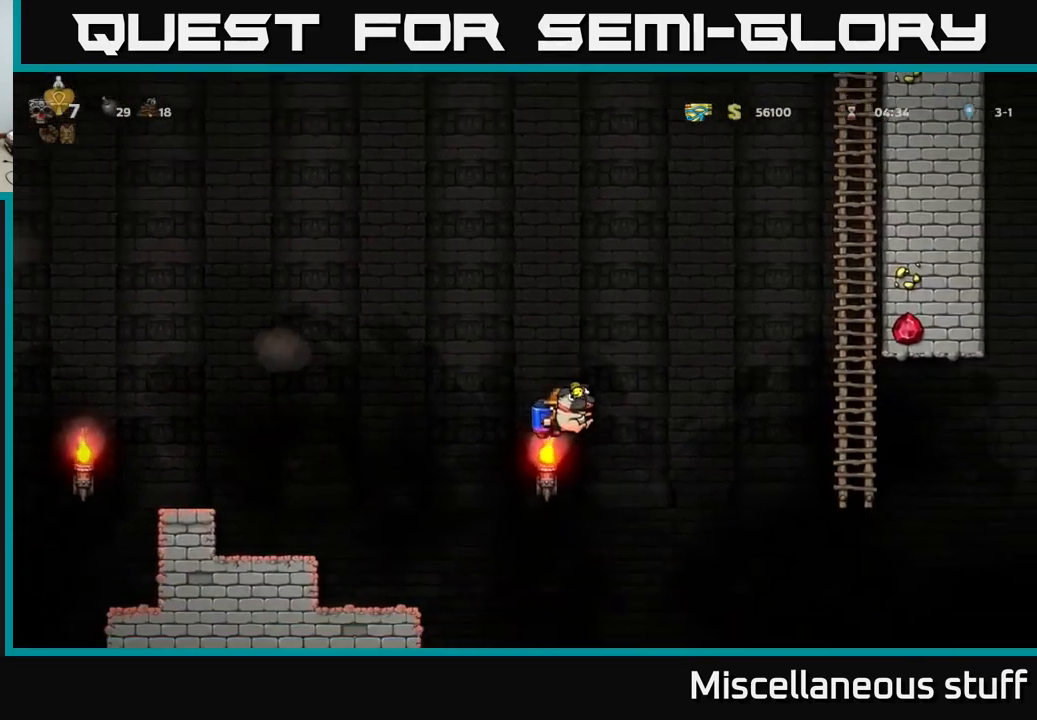
{"buttons": ["A", "DPAD_RIGHT"], "left_stick": "center", "events": [[33, "A", "up"], [500, "A", "down"]]}
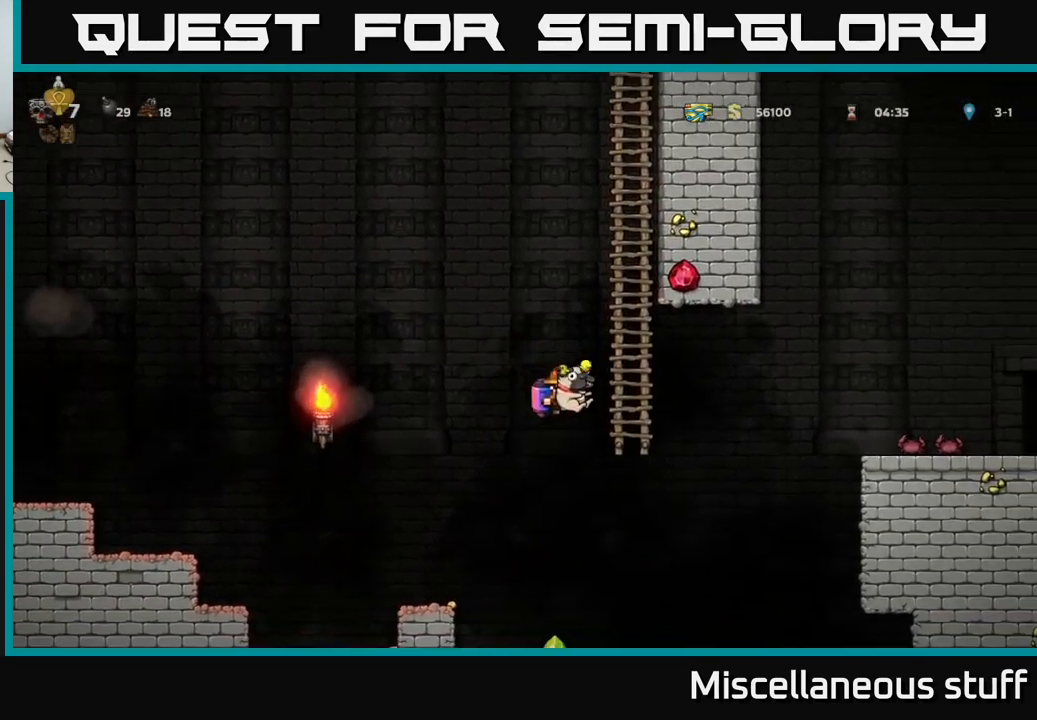
{"buttons": ["DPAD_RIGHT"], "left_stick": "center", "events": [[100, "A", "up"], [400, "A", "down"], [467, "A", "up"]]}
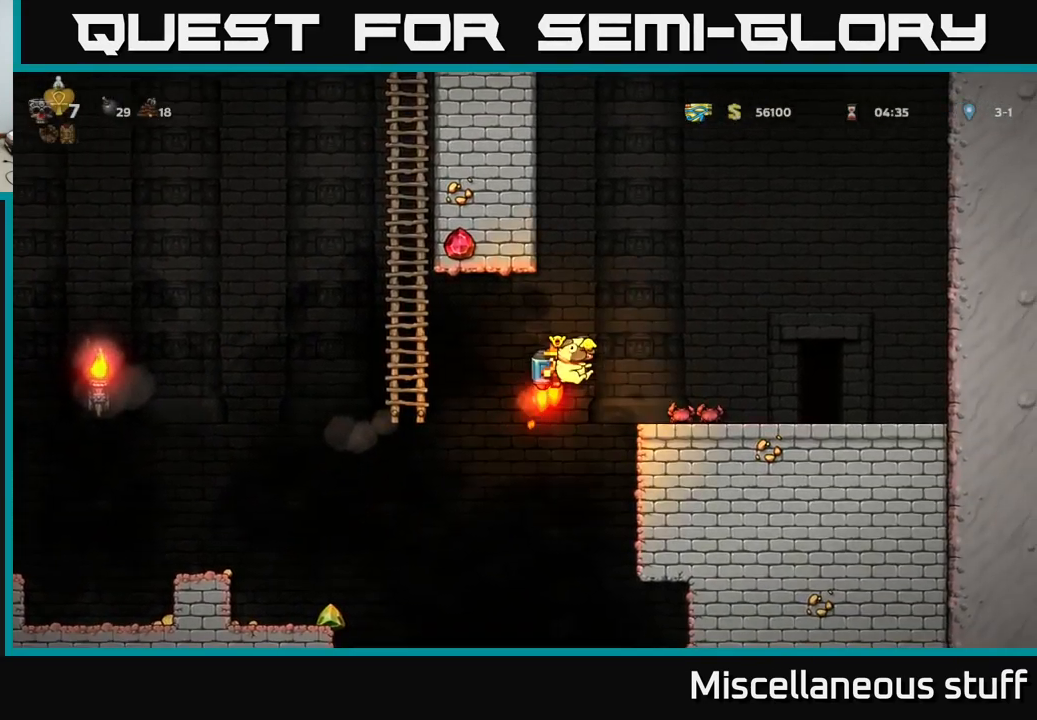
{"buttons": ["DPAD_RIGHT"], "left_stick": "center", "events": [[183, "DPAD_RIGHT", "up"], [400, "DPAD_RIGHT", "down"]]}